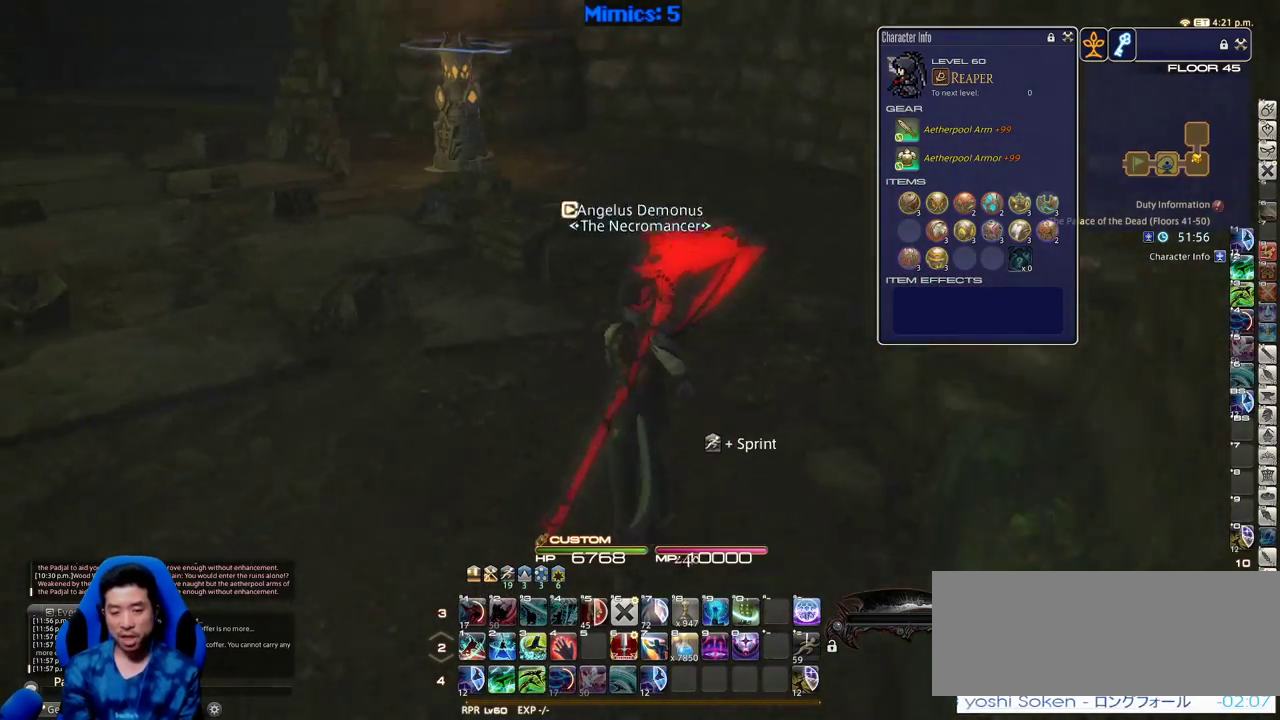
Gameplay with keyboard; each line is a JSON object with the keys held at the frame after it. "events" lists presses ("down") and releases ("up") of ".", "/", "0", "1", "2", "3", "4", "5", "6", "7", "8", "9", "a", "alt_l", "alt_r", "b", "backslash", "backspace", "c", "caps_lock", "comma", "ctrl", "d", "down", "e", "equals", "escape", "f", "f1", "f10", "f11", "f12", "f2", "f3", "f4", "f5", "f6", "f7", "f8", "f9", "g", "h", "i", "j", "k", "l", "lbracket", "left", "m", "minus", "n", "o", "p", "q", "quote", "r", "rbracket", "return", "right", "s", "semicolon", "shift_l", "shift_r", "space", "super", "t", "tab", "tilde", "u", "up", "v", "w", "x", "y" and "z" between this image and that frame as [ms after this image, input, new state], when the widget could be followed in between. No other keys are recorded. Mouse input is not recorded.
{"keys": ["w"], "events": [[100, "p", "up"], [233, "p", "down"], [383, "p", "up"]]}
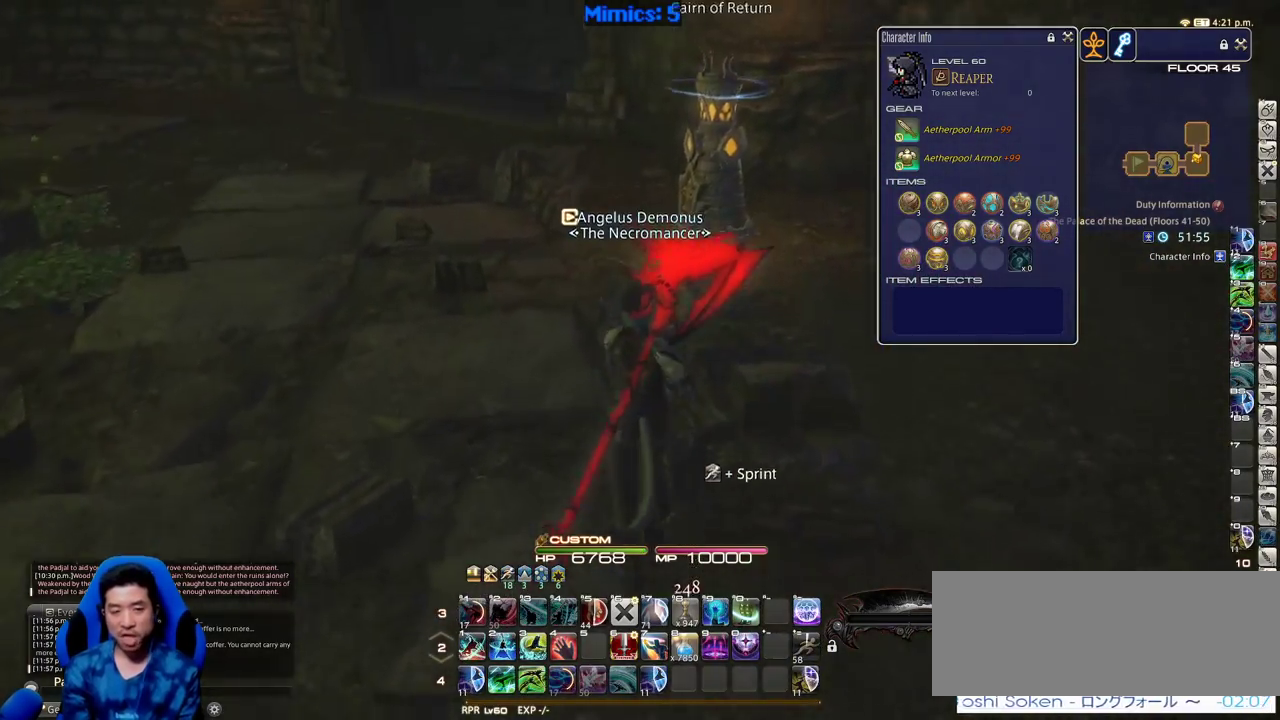
{"keys": ["a", "rbracket", "w"], "events": [[433, "a", "down"], [433, "rbracket", "down"]]}
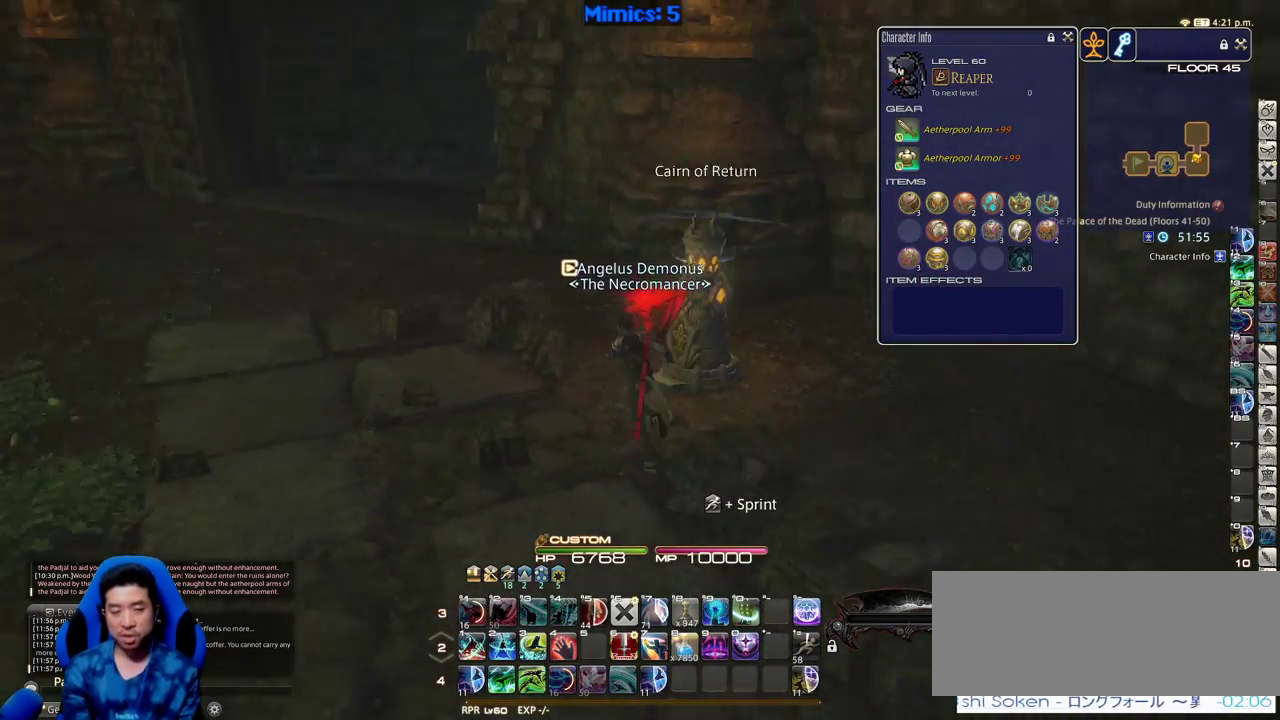
{"keys": ["a", "w"], "events": [[216, "rbracket", "up"]]}
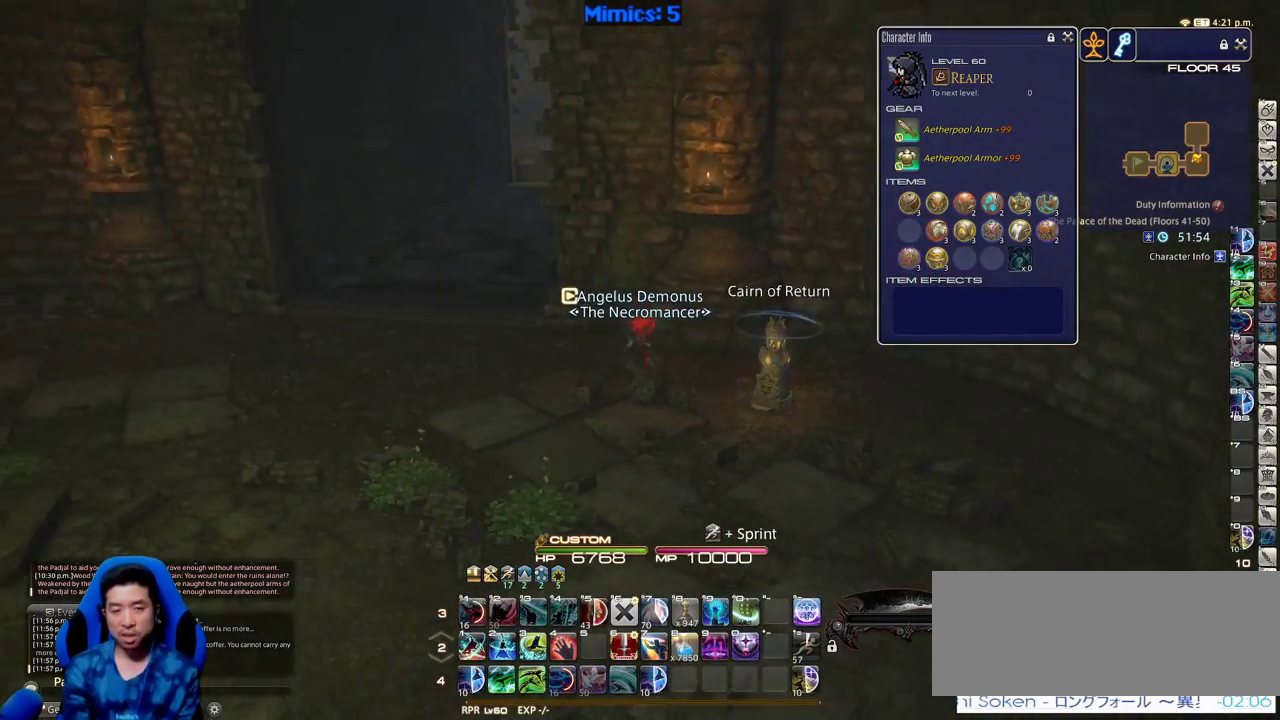
{"keys": ["a", "w"], "events": [[183, "rbracket", "down"], [333, "rbracket", "up"]]}
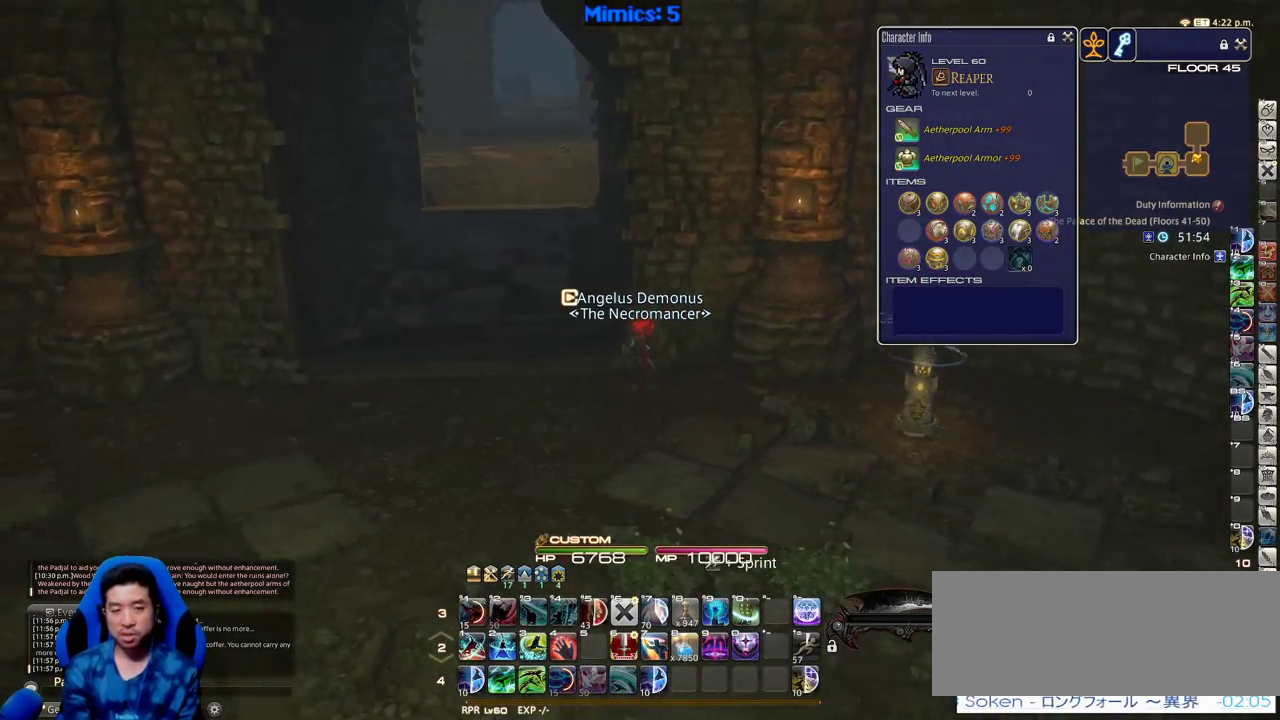
{"keys": ["space", "w"], "events": [[433, "a", "up"], [483, "space", "down"]]}
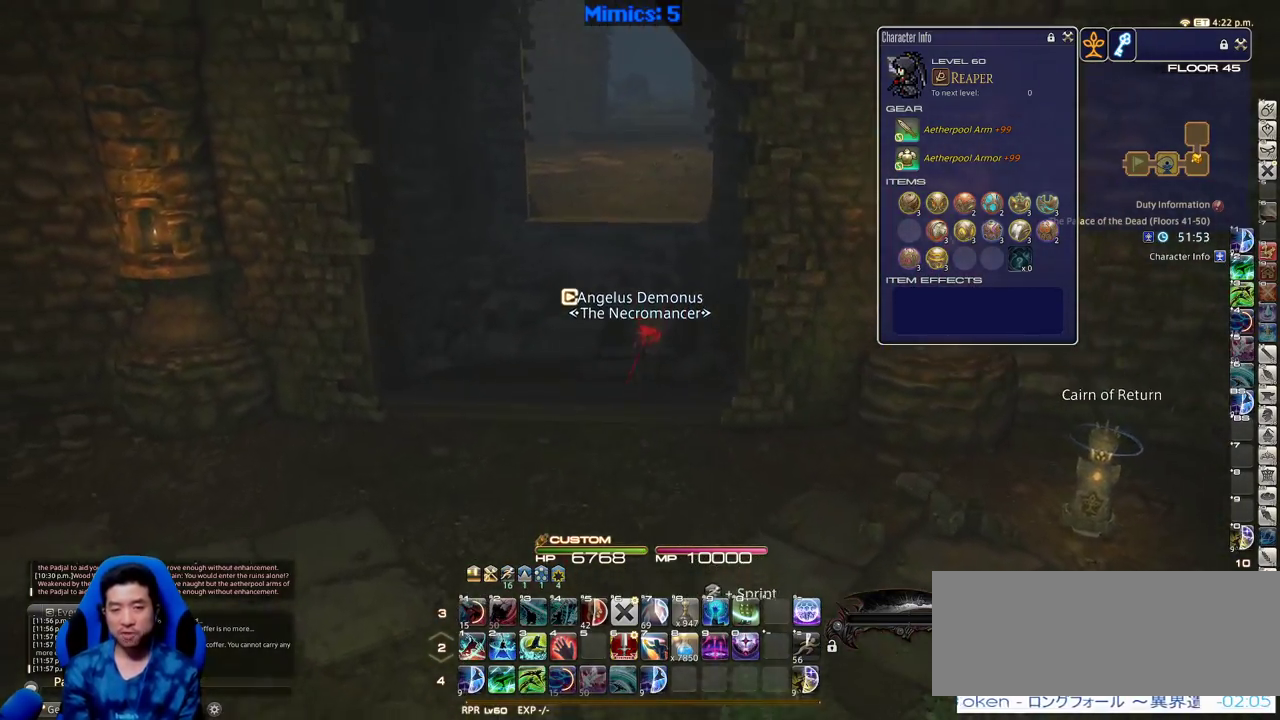
{"keys": ["return", "w"], "events": [[83, "space", "up"], [366, "return", "down"], [400, "return", "up"], [500, "return", "down"]]}
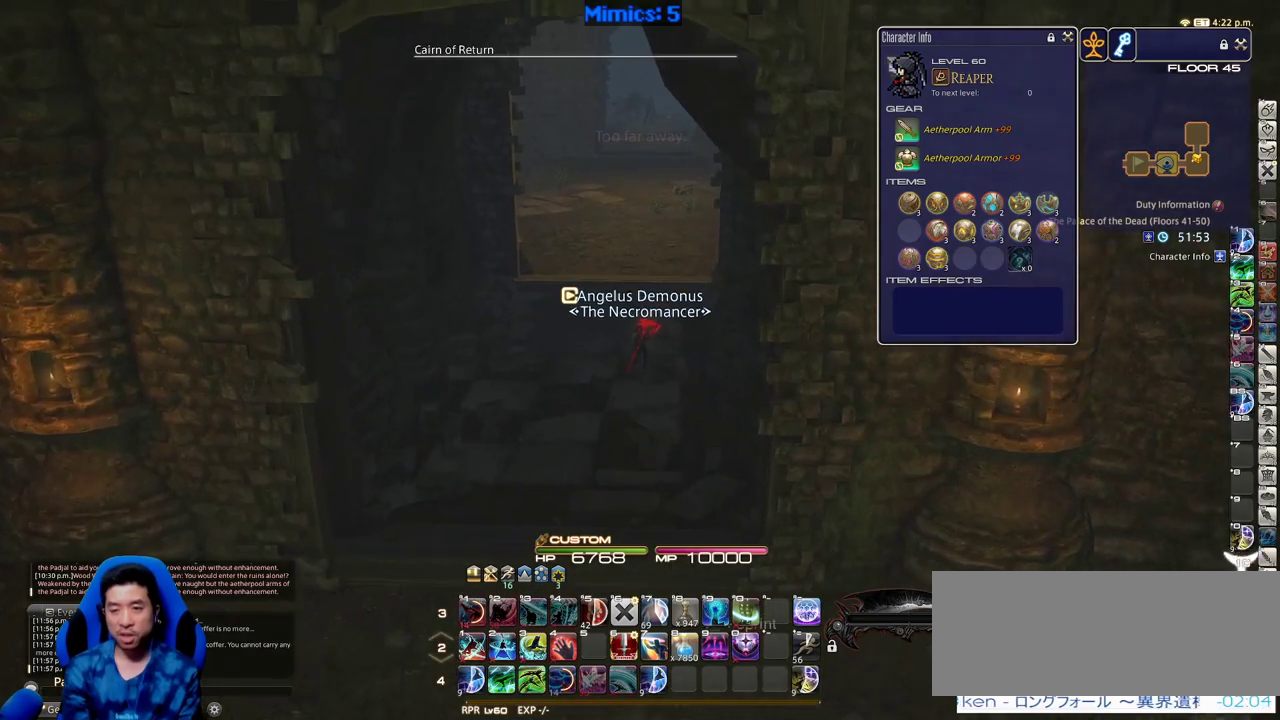
{"keys": ["w"], "events": [[50, "return", "up"], [333, "space", "down"], [466, "space", "up"]]}
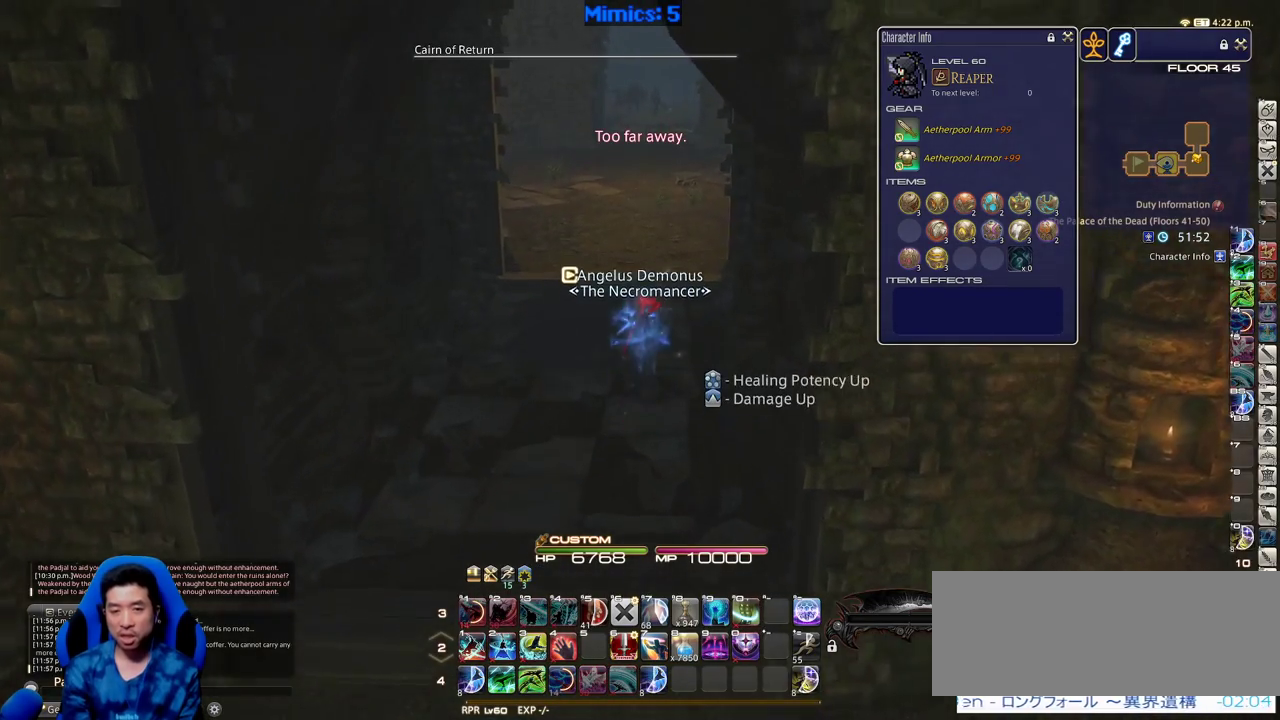
{"keys": ["w"], "events": []}
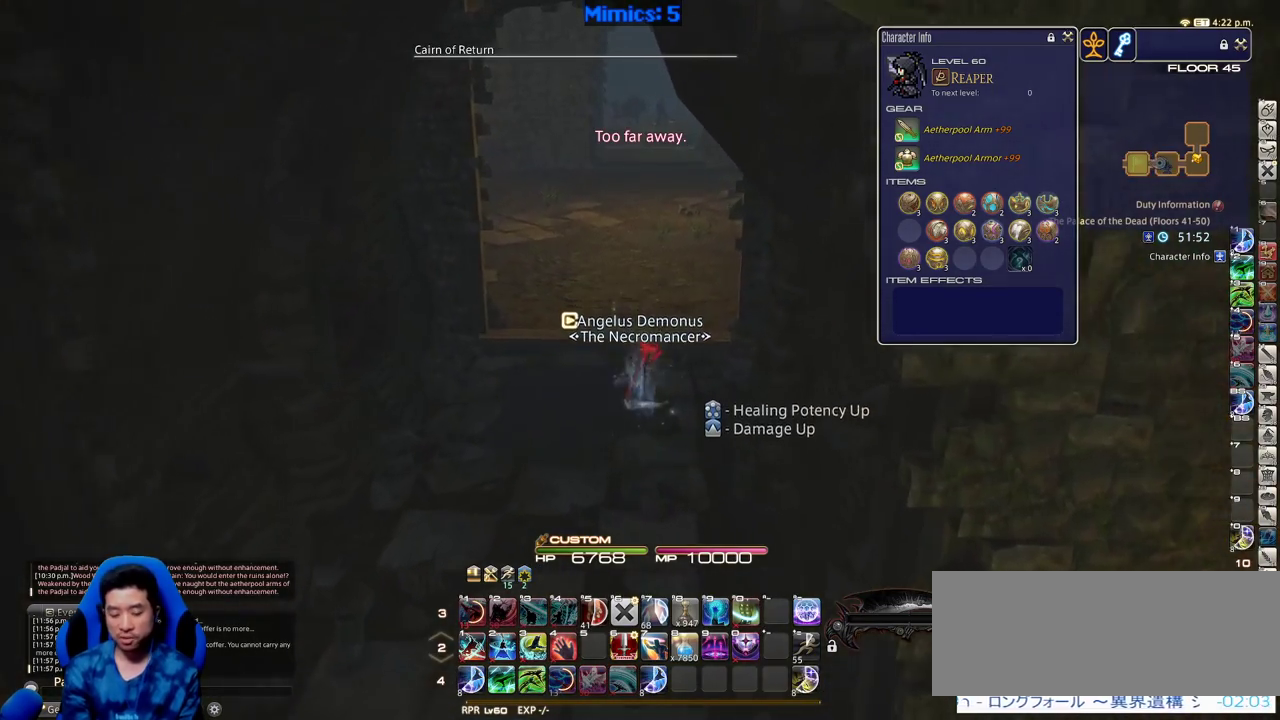
{"keys": ["a", "w"], "events": [[166, "d", "down"], [266, "d", "up"], [500, "a", "down"]]}
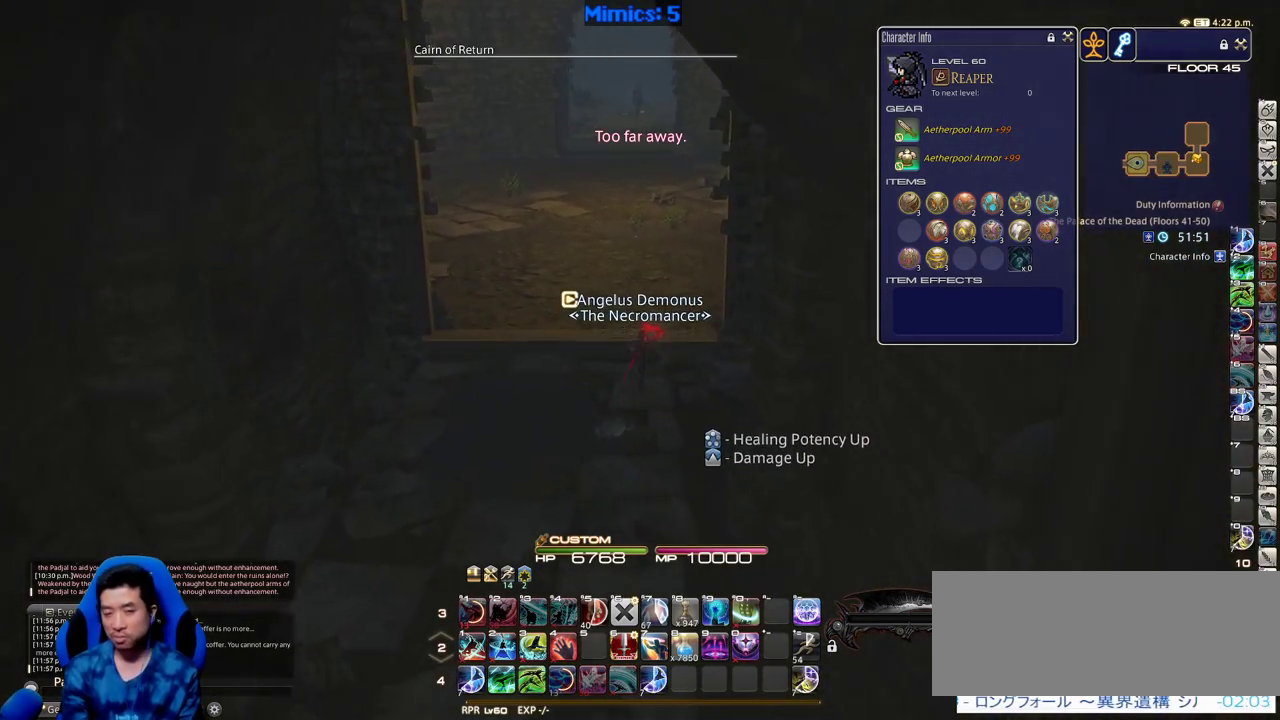
{"keys": ["w"], "events": [[100, "a", "up"]]}
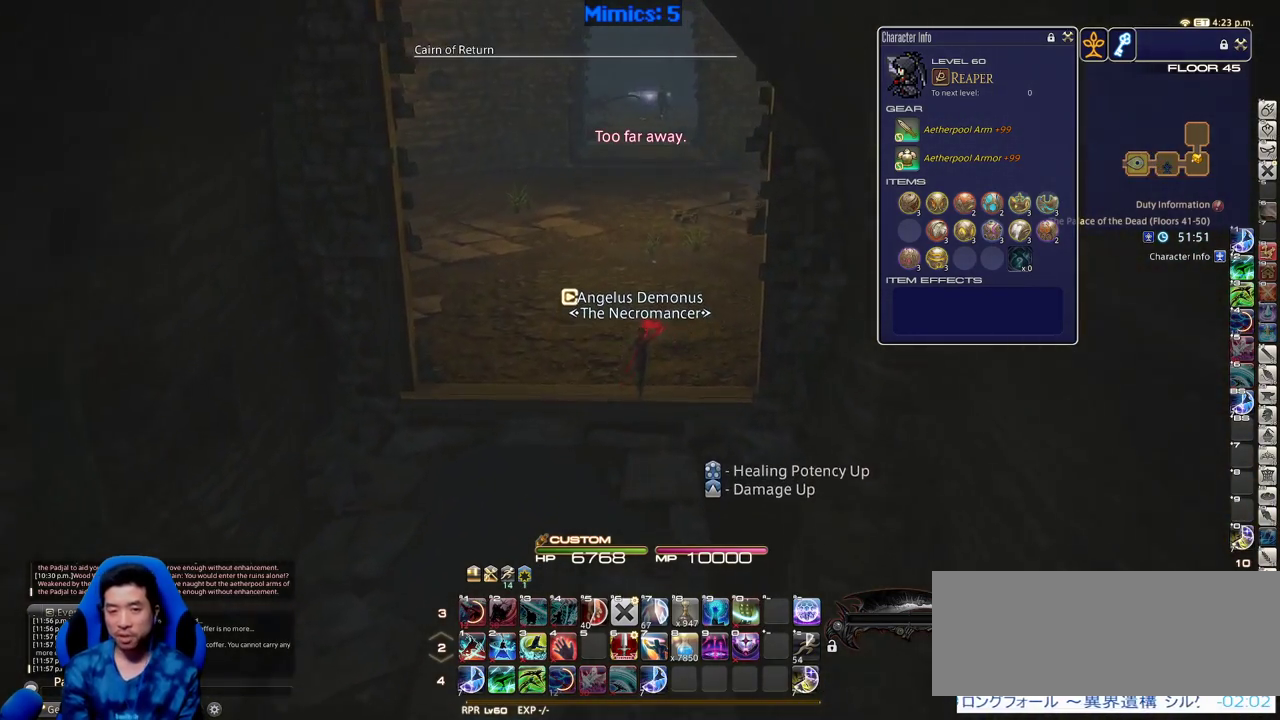
{"keys": ["w"], "events": [[300, "f12", "down"], [350, "f12", "up"]]}
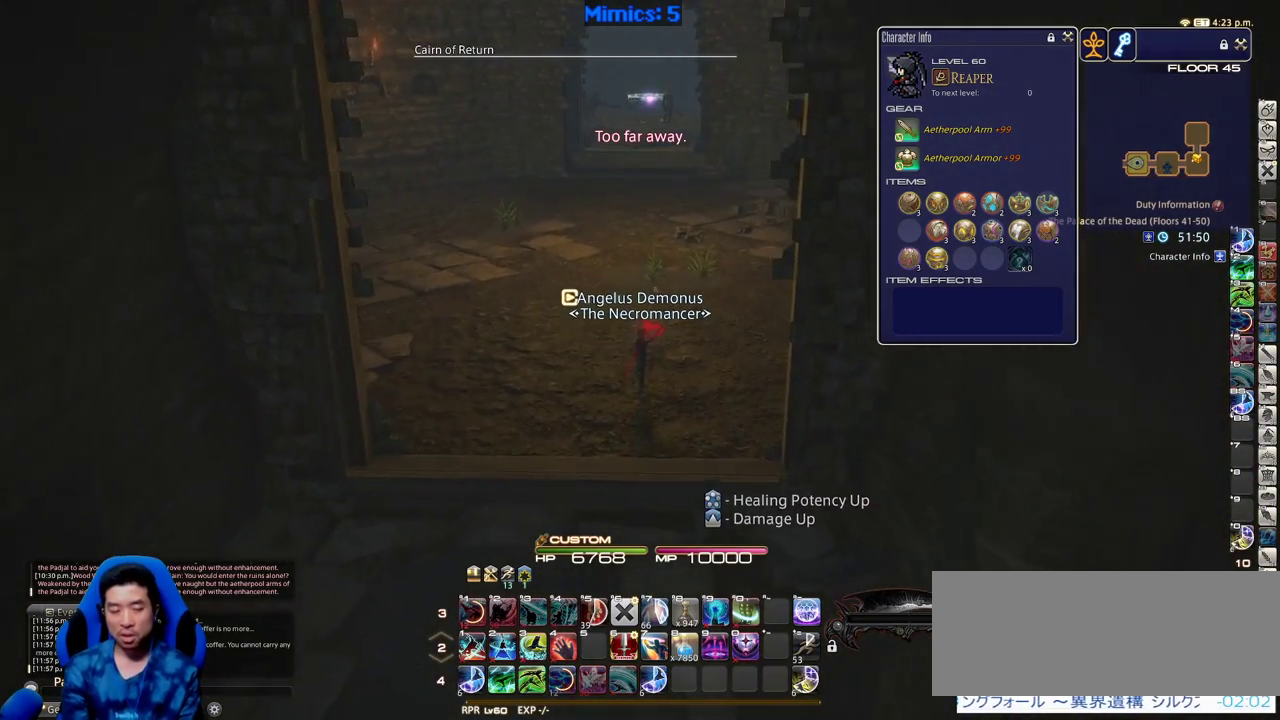
{"keys": ["w"], "events": []}
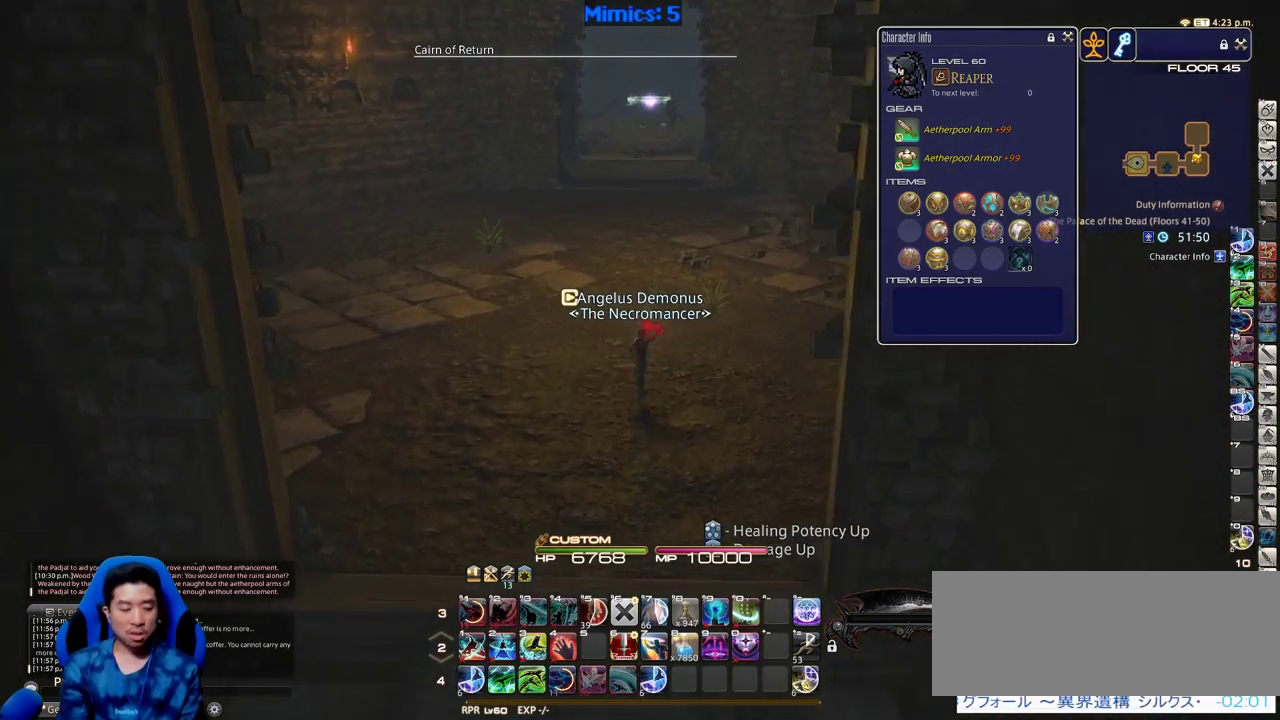
{"keys": ["w"], "events": []}
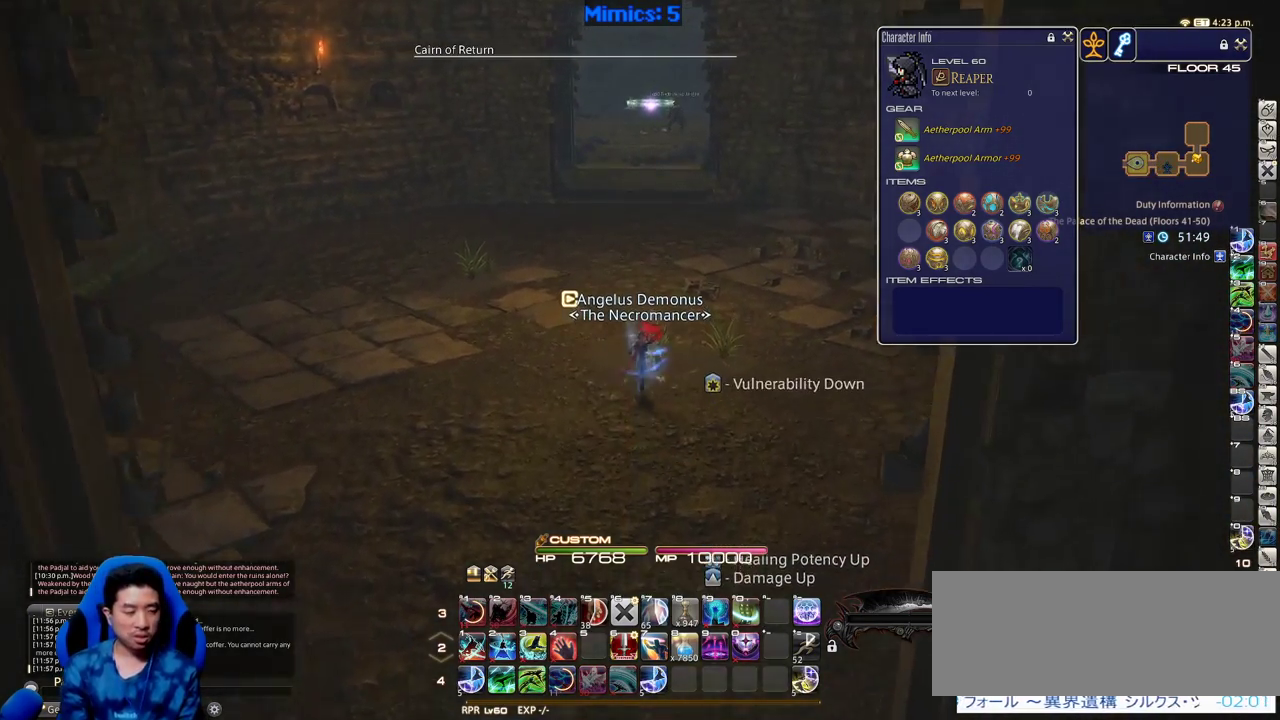
{"keys": ["w"], "events": [[116, "f12", "down"], [200, "f12", "up"]]}
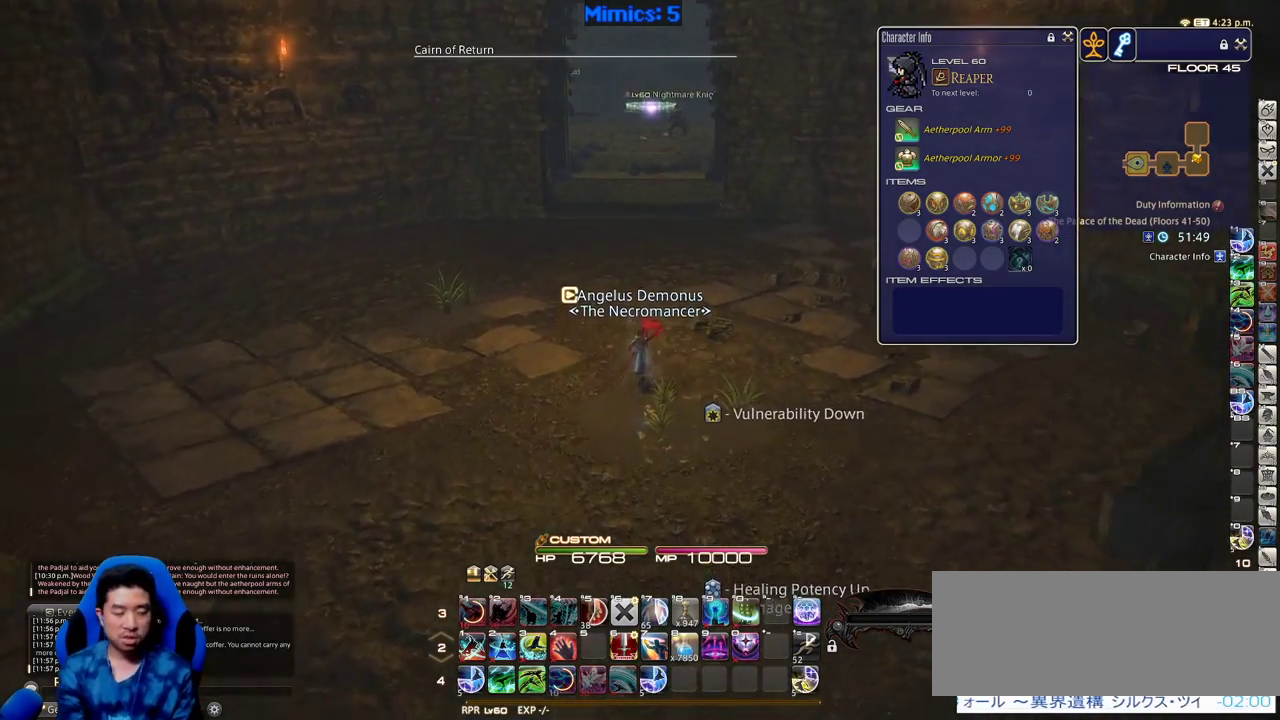
{"keys": ["w"], "events": []}
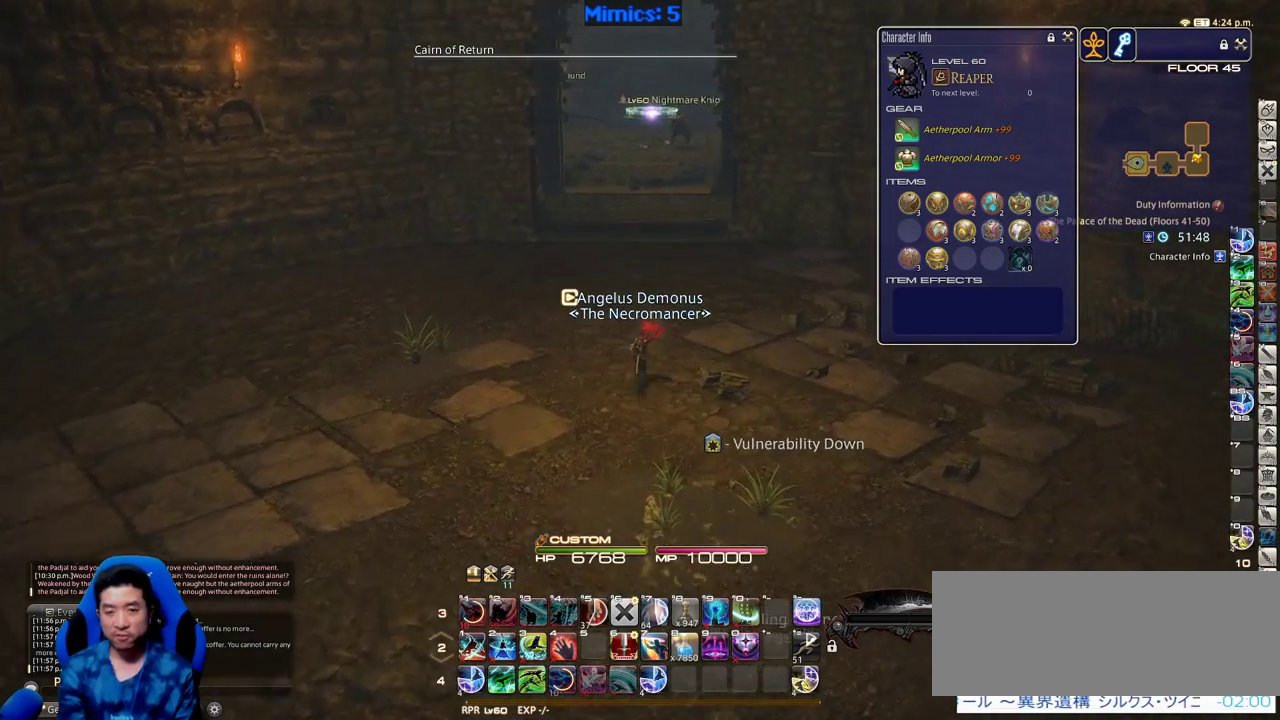
{"keys": ["w"], "events": [[383, "q", "down"], [466, "q", "up"]]}
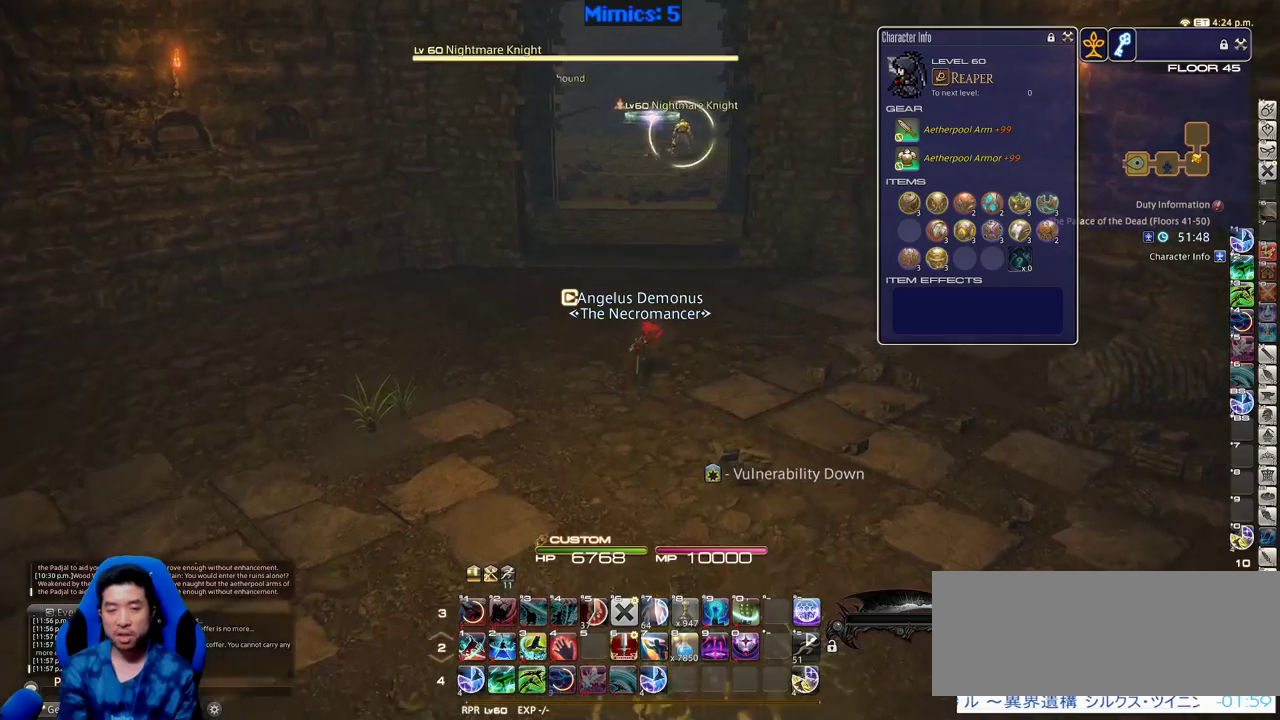
{"keys": ["return", "w"], "events": [[116, "space", "down"], [250, "space", "up"], [300, "return", "down"], [383, "return", "up"], [483, "return", "down"]]}
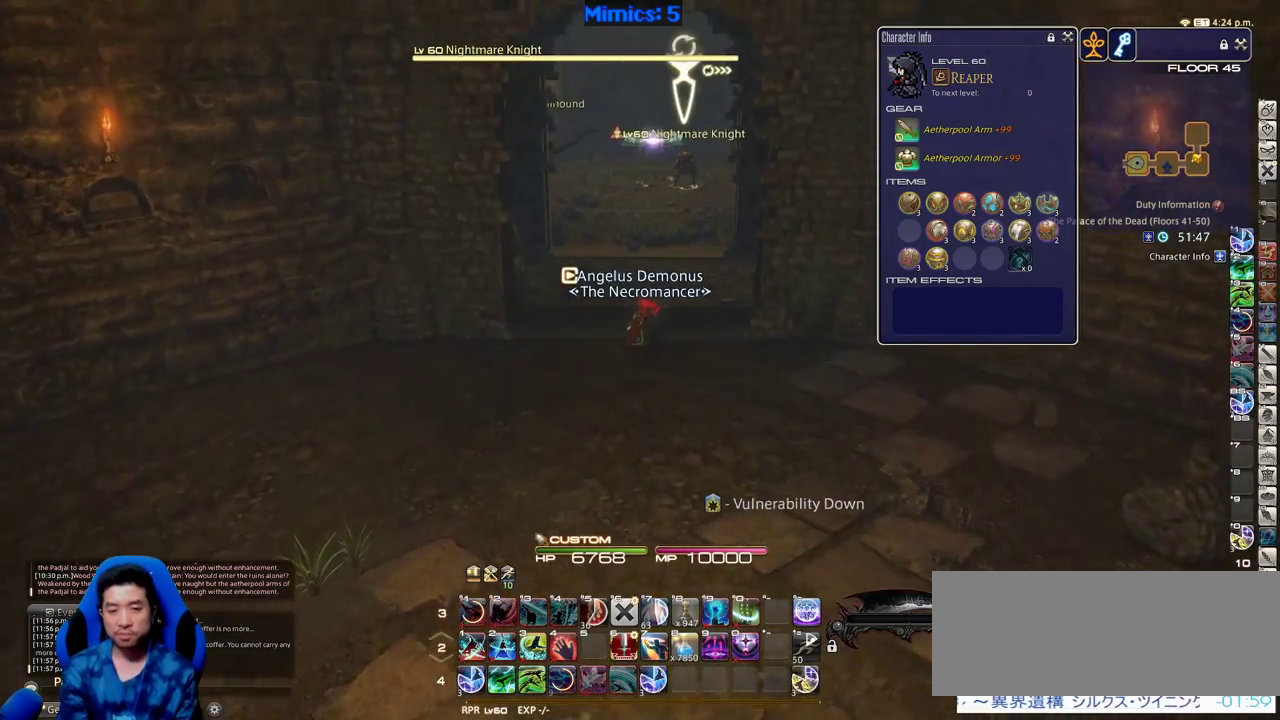
{"keys": ["space", "w"], "events": [[83, "return", "up"], [166, "rbracket", "down"], [266, "rbracket", "up"], [400, "space", "down"]]}
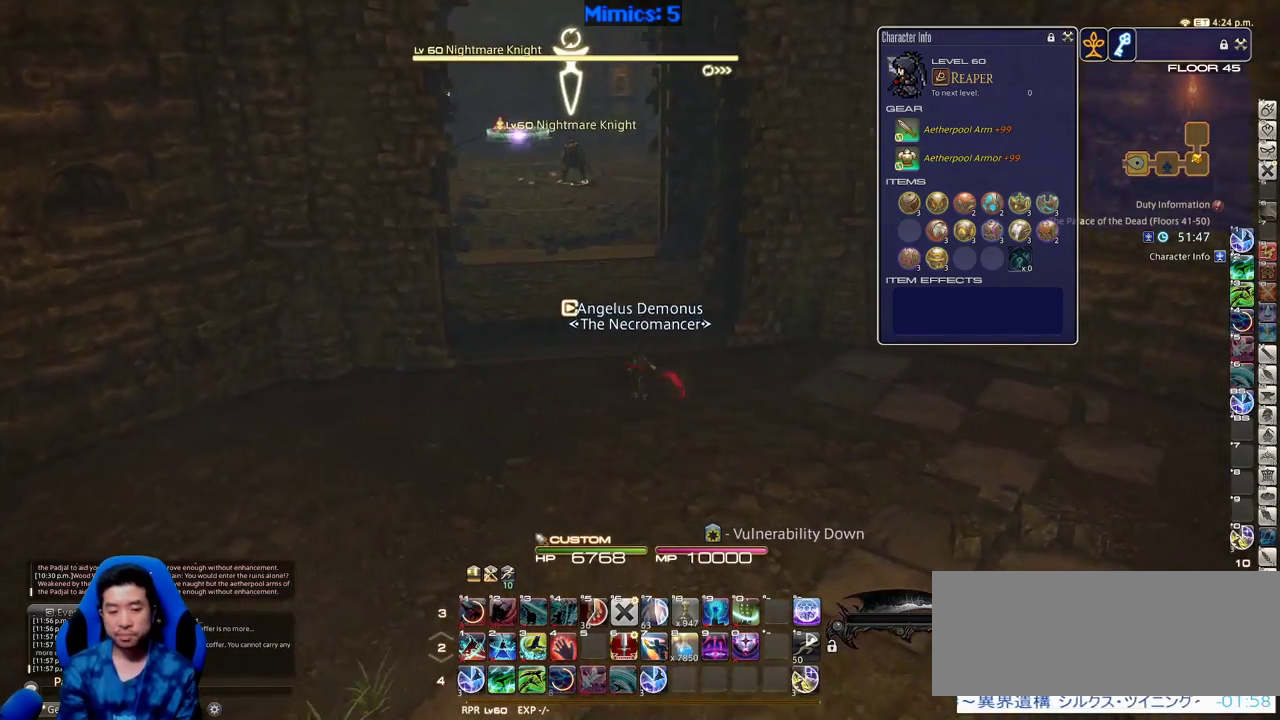
{"keys": ["w"], "events": [[50, "space", "up"], [183, "return", "down"], [283, "return", "up"], [333, "return", "down"], [416, "return", "up"]]}
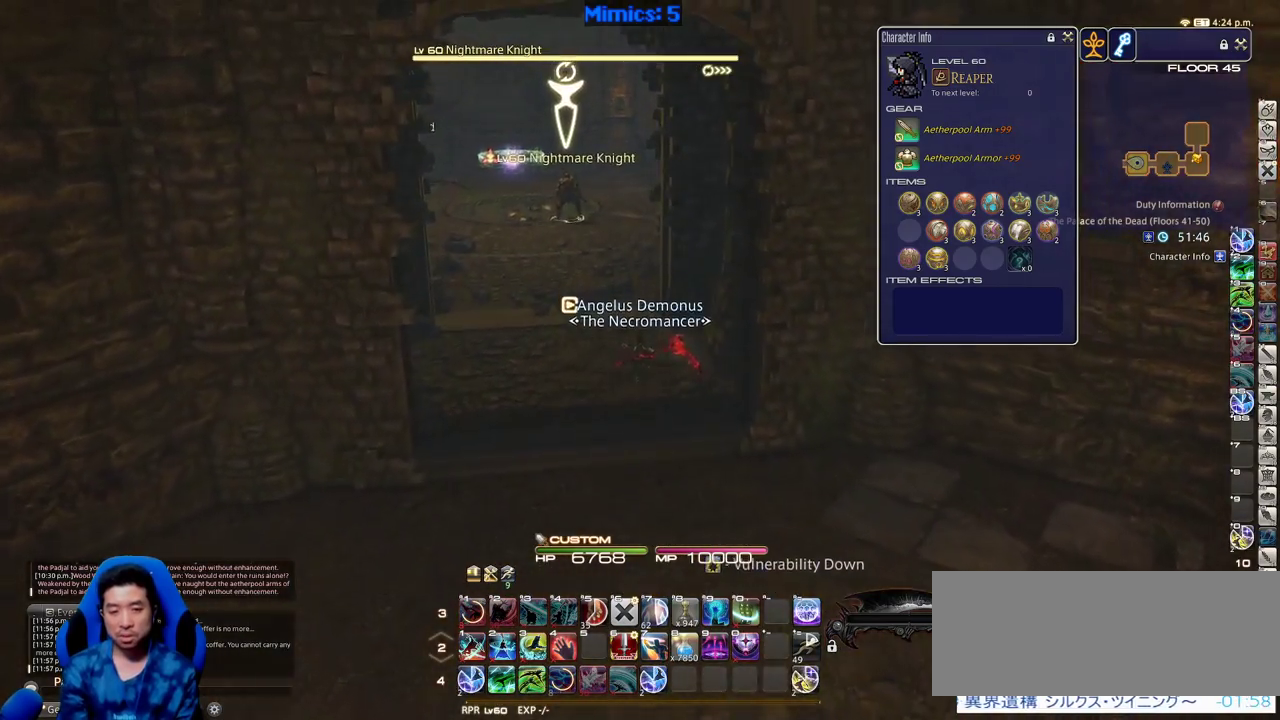
{"keys": ["w"], "events": [[66, "p", "down"], [200, "p", "up"], [250, "space", "down"], [350, "space", "up"]]}
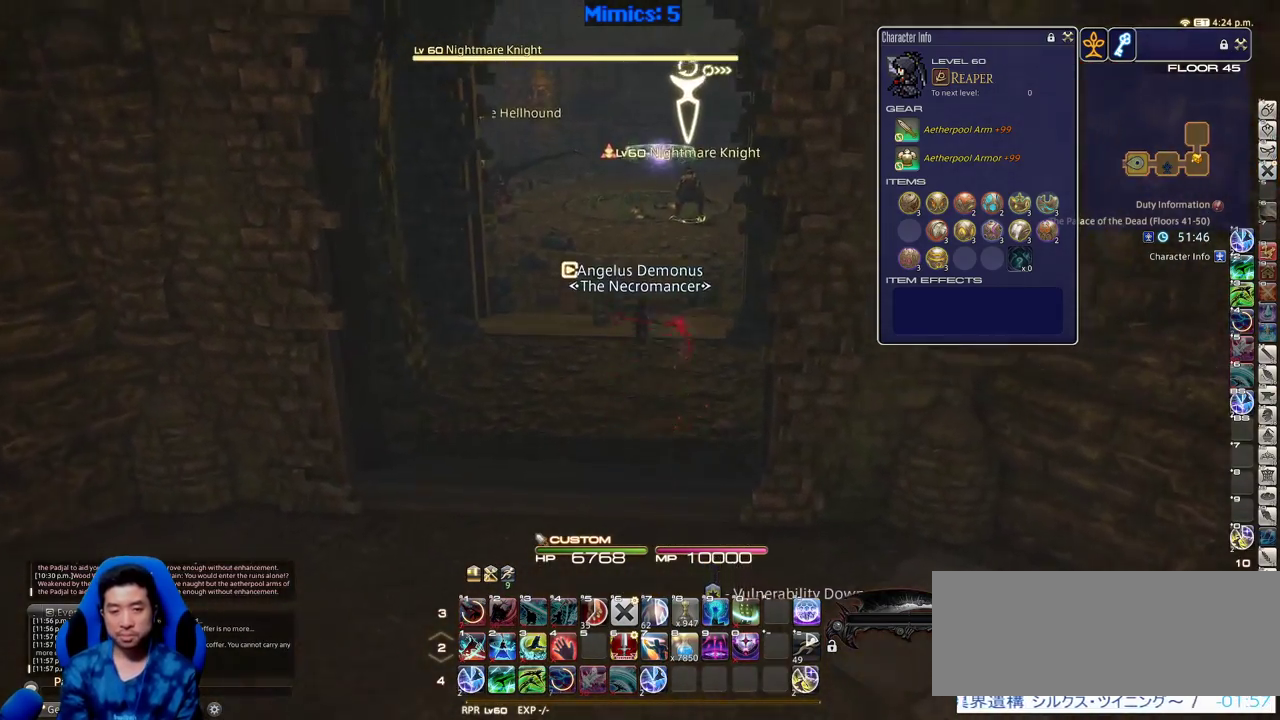
{"keys": ["d", "rbracket", "w"], "events": [[133, "p", "down"], [216, "p", "up"], [266, "p", "down"], [366, "d", "down"], [366, "p", "up"], [500, "rbracket", "down"]]}
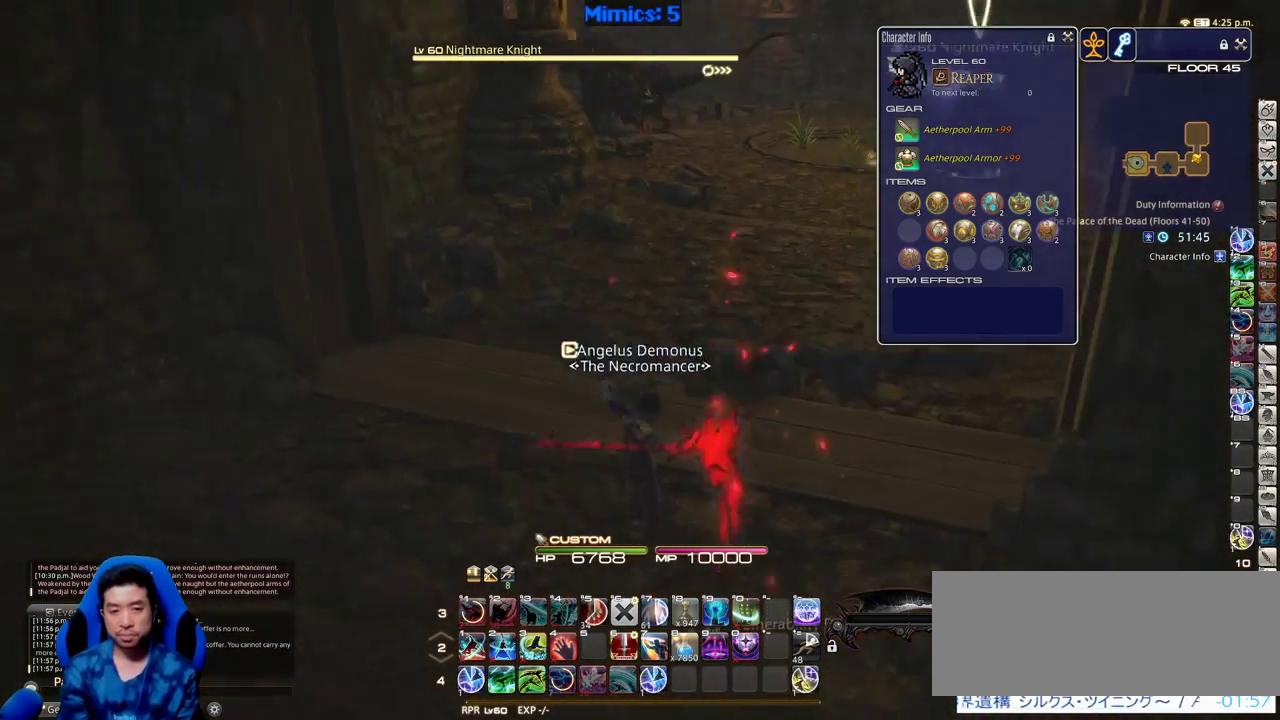
{"keys": ["w"], "events": [[133, "d", "up"], [466, "rbracket", "up"]]}
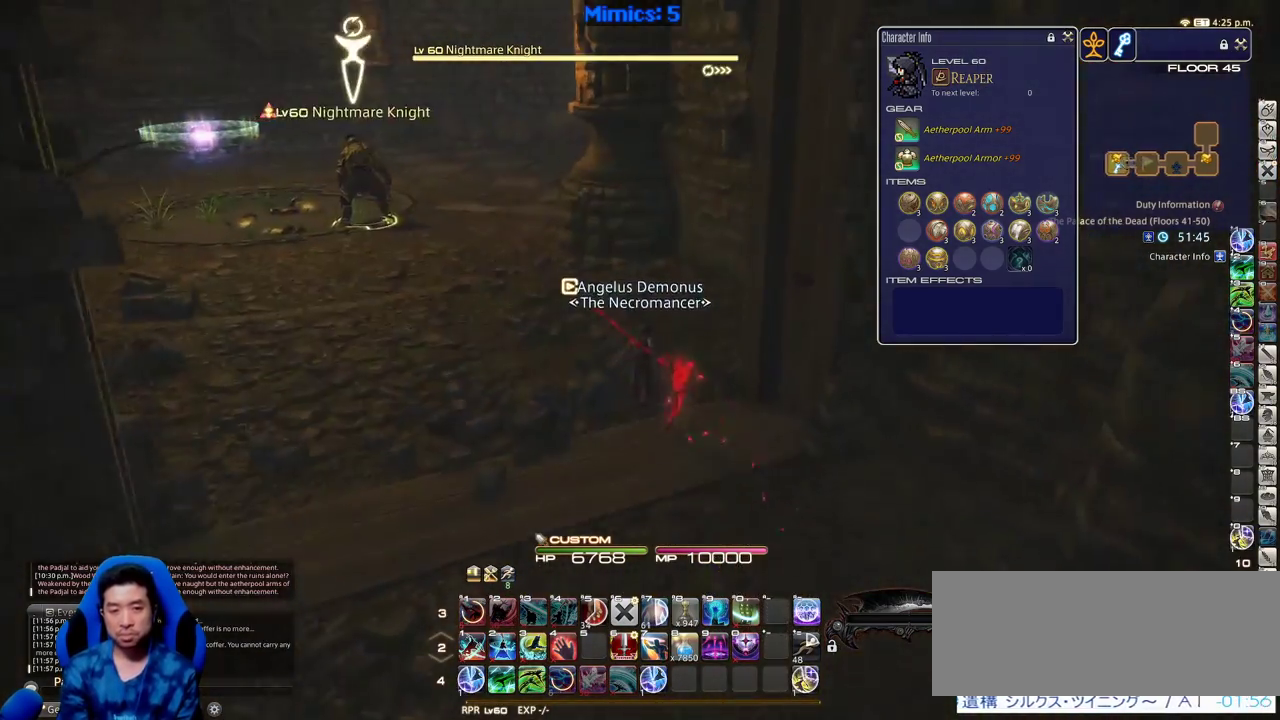
{"keys": ["return", "w"], "events": [[116, "a", "down"], [200, "p", "down"], [300, "a", "up"], [350, "p", "up"], [433, "return", "down"]]}
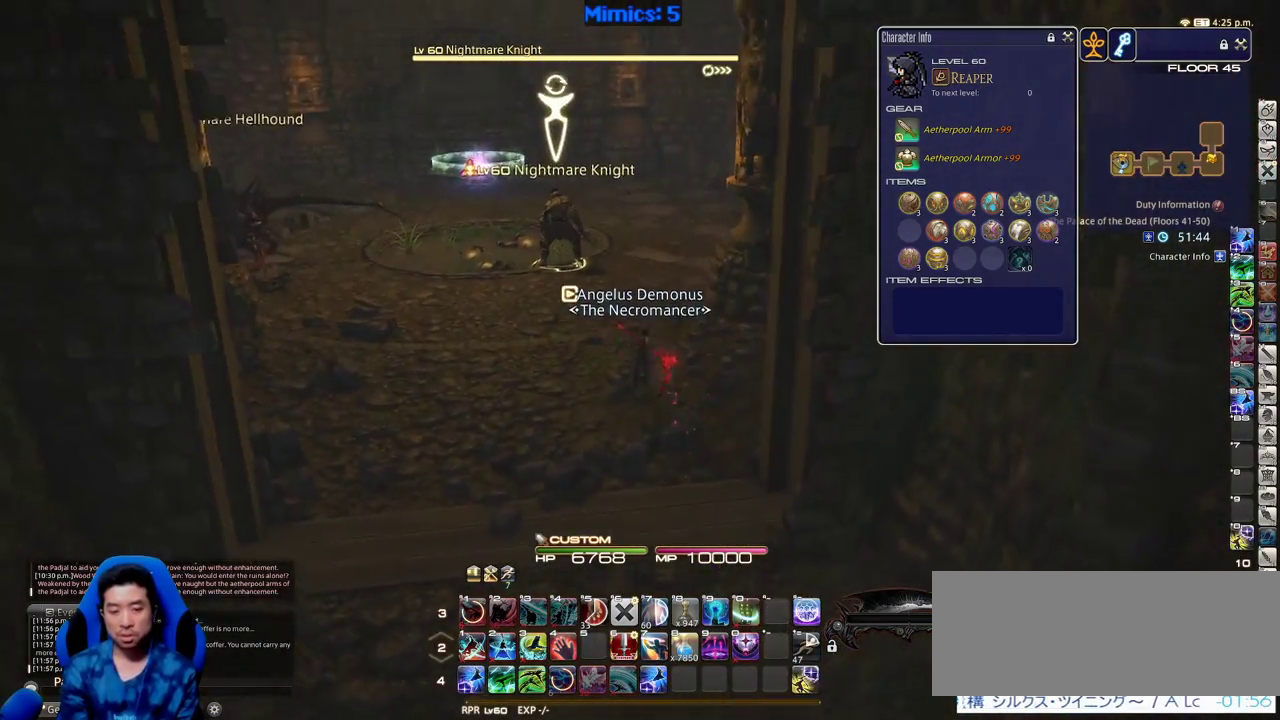
{"keys": ["w"], "events": [[33, "lbracket", "down"], [33, "return", "up"], [166, "lbracket", "up"], [166, "return", "down"], [266, "return", "up"]]}